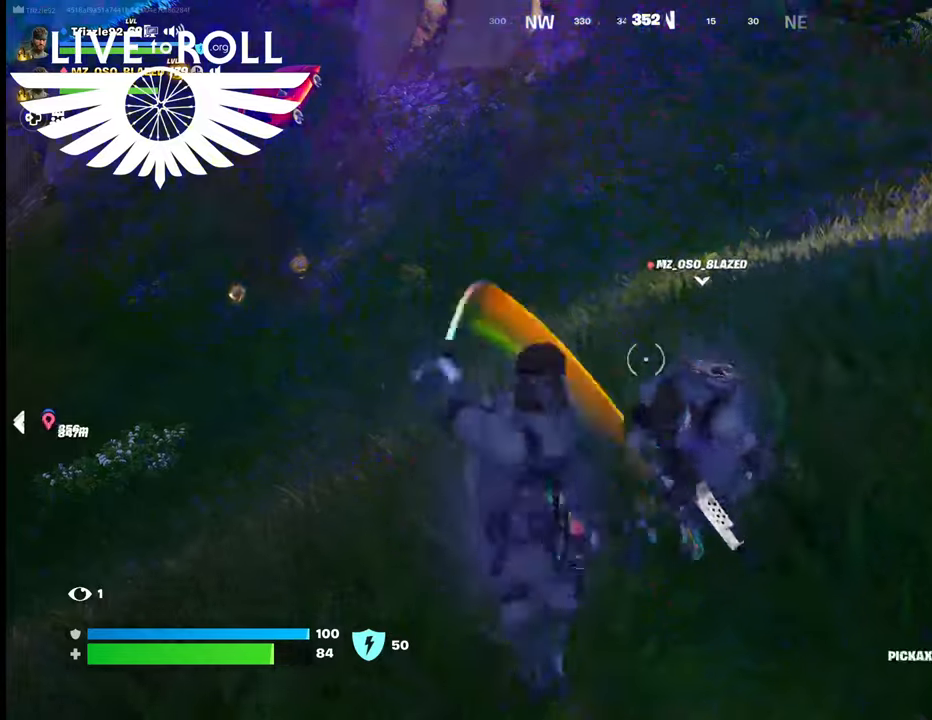
Gameplay with a controller (Xbox layout); each line is a JSON object with the inputs held at the frame after it. "events" lists button and stick changes between this image and that frame as [ms after this image, input, new state], when the widget could be followed in between.
{"buttons": [], "left_stick": "down-left", "right_stick": "left", "events": [[200, "left_stick", "down-left"], [500, "right_stick", "left"]]}
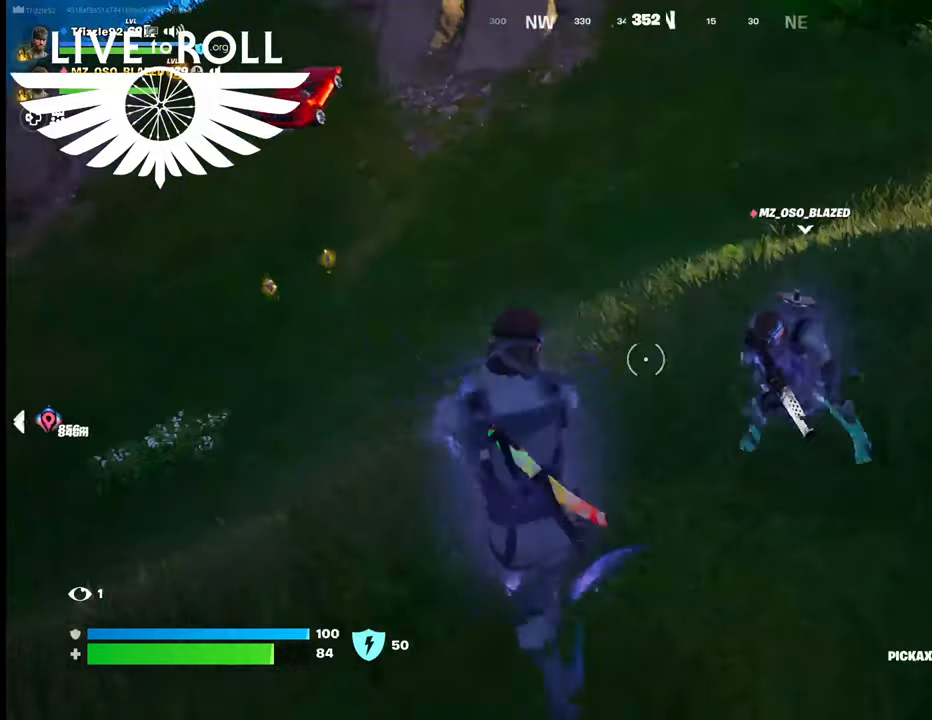
{"buttons": [], "left_stick": "up-left", "right_stick": "left", "events": [[234, "left_stick", "center"], [300, "left_stick", "up-left"]]}
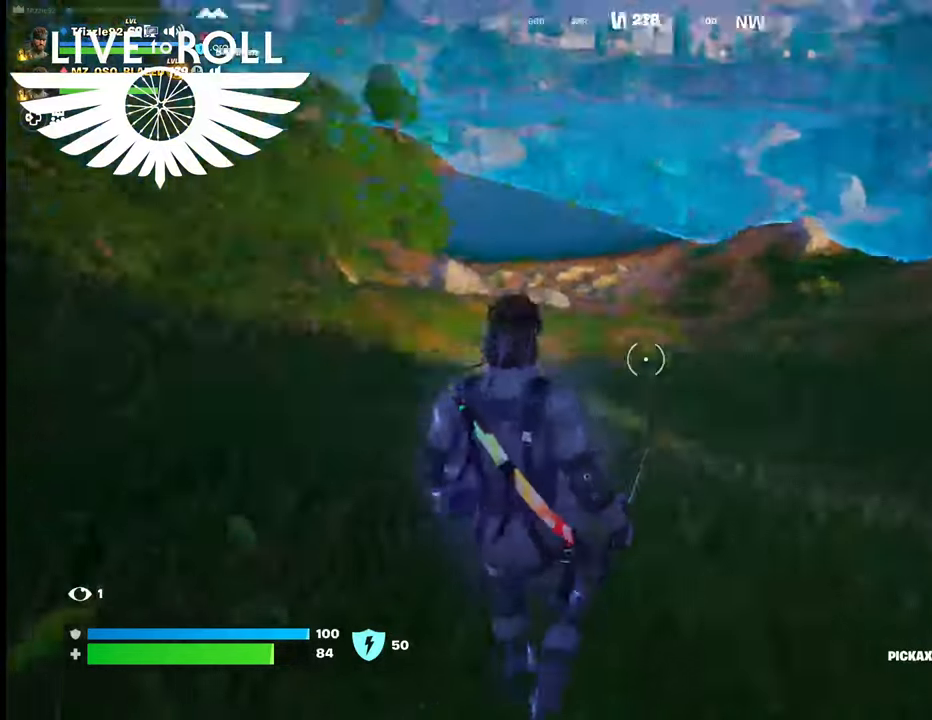
{"buttons": [], "left_stick": "up-left", "right_stick": "center", "events": [[434, "right_stick", "center"]]}
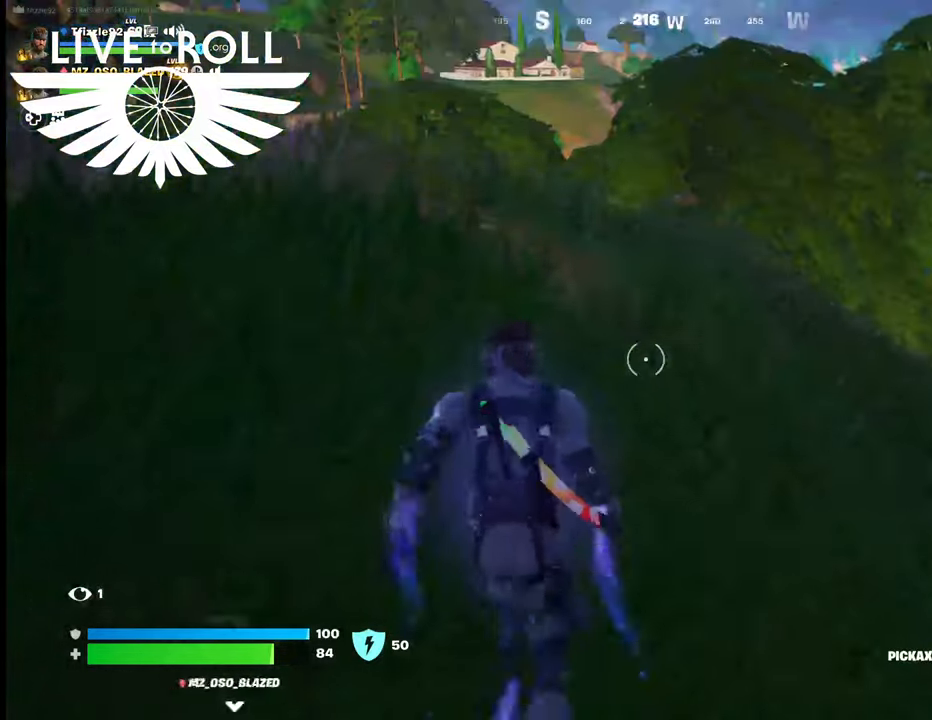
{"buttons": [], "left_stick": "up-left", "right_stick": "up-left", "events": [[100, "right_stick", "left"], [500, "right_stick", "up-left"]]}
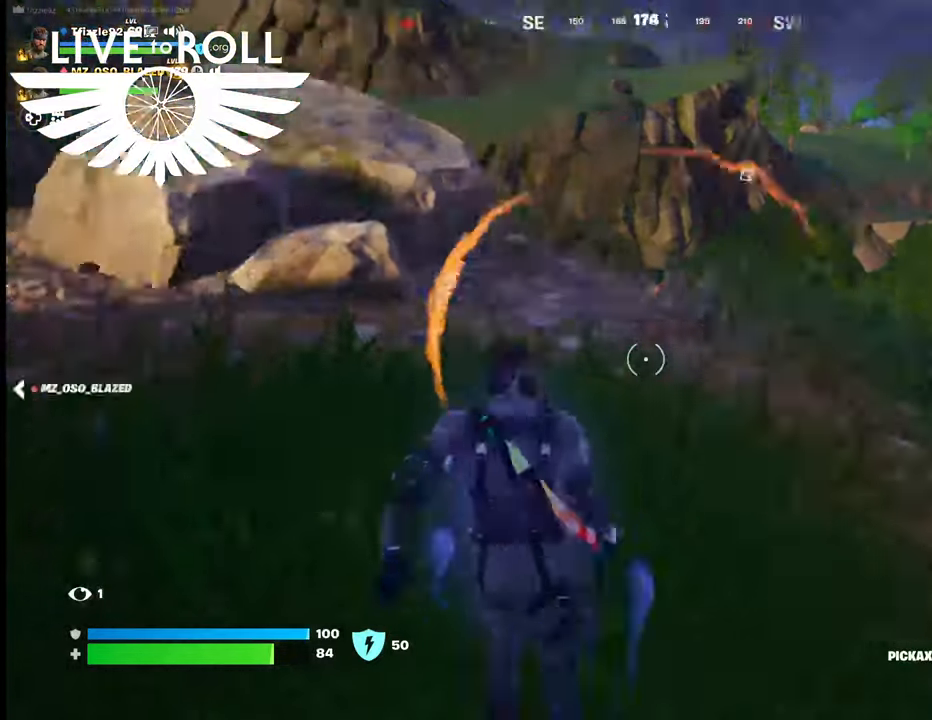
{"buttons": [], "left_stick": "up", "right_stick": "up-left", "events": [[34, "left_stick", "left"], [500, "left_stick", "up"]]}
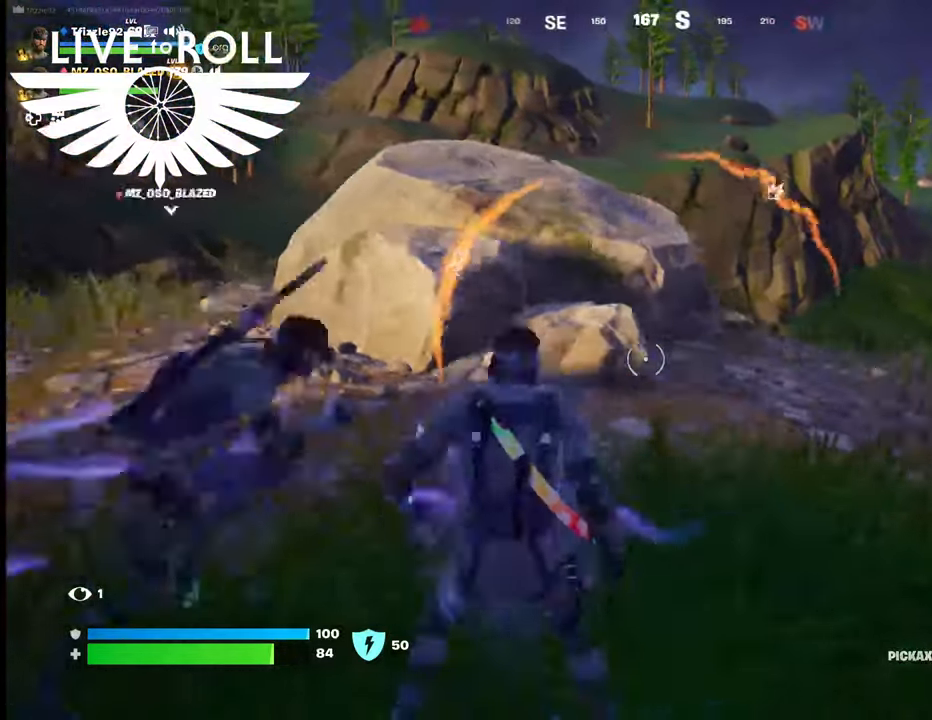
{"buttons": [], "left_stick": "up-right", "right_stick": "up-left", "events": [[200, "left_stick", "up-right"]]}
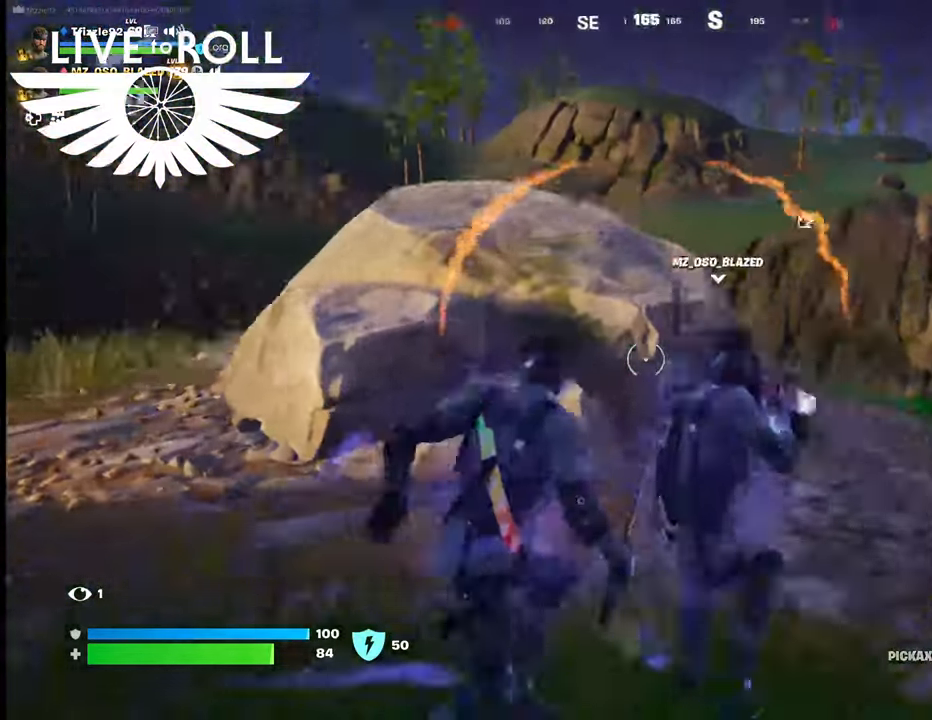
{"buttons": [], "left_stick": "up-right", "right_stick": "up-left", "events": []}
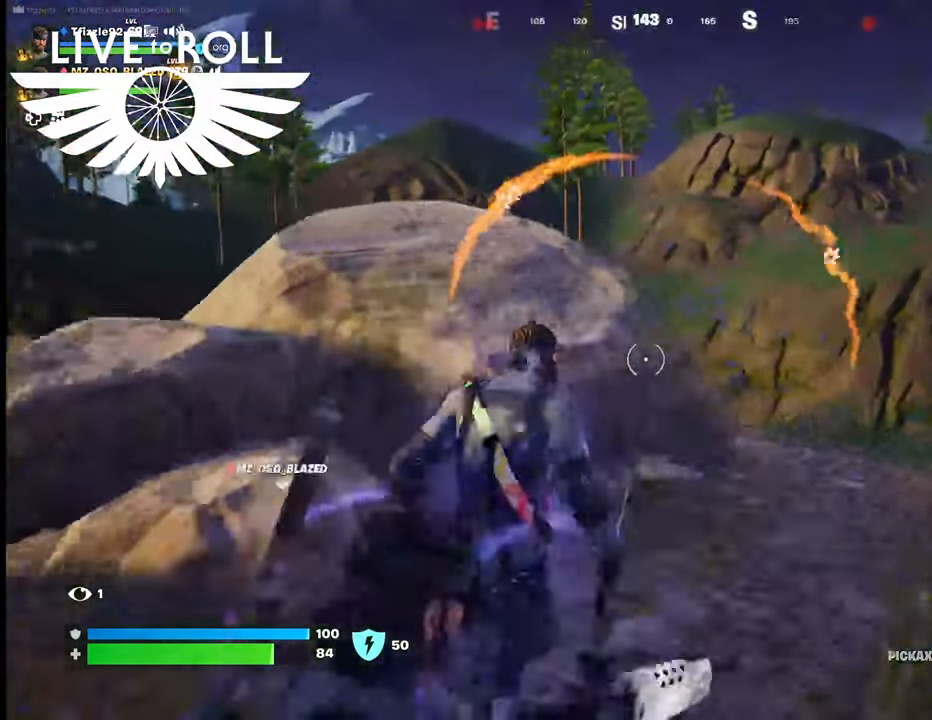
{"buttons": [], "left_stick": "center", "right_stick": "center", "events": [[67, "left_stick", "center"], [300, "right_stick", "center"], [334, "R3", "down"], [467, "R3", "up"]]}
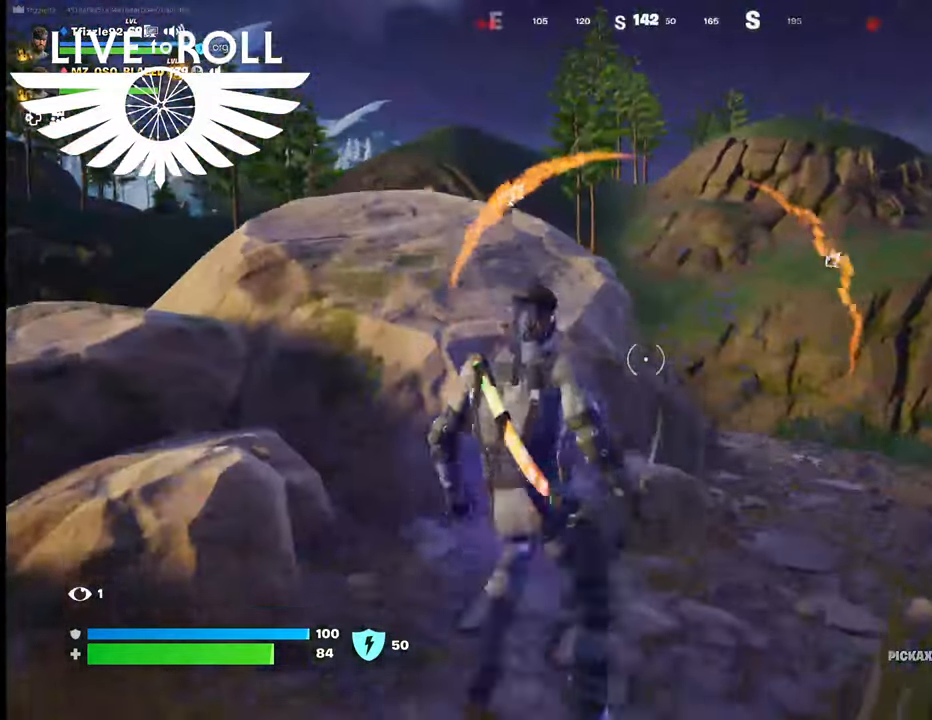
{"buttons": [], "left_stick": "up-left", "right_stick": "center", "events": [[467, "left_stick", "up-left"]]}
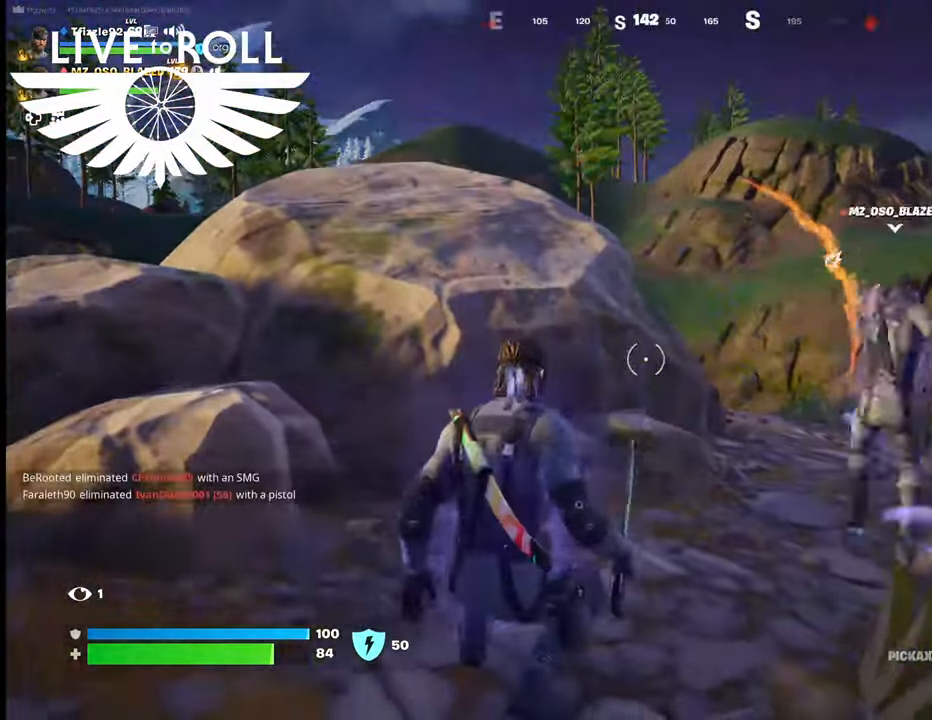
{"buttons": [], "left_stick": "center", "right_stick": "right", "events": [[67, "right_stick", "right"], [234, "left_stick", "center"]]}
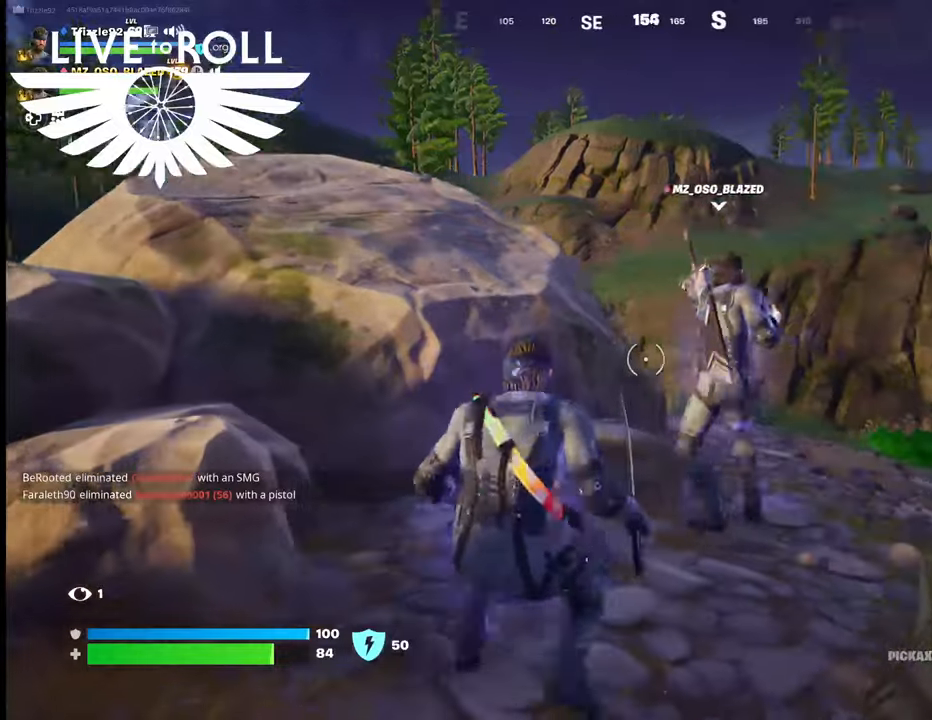
{"buttons": [], "left_stick": "center", "right_stick": "center", "events": [[200, "right_stick", "center"]]}
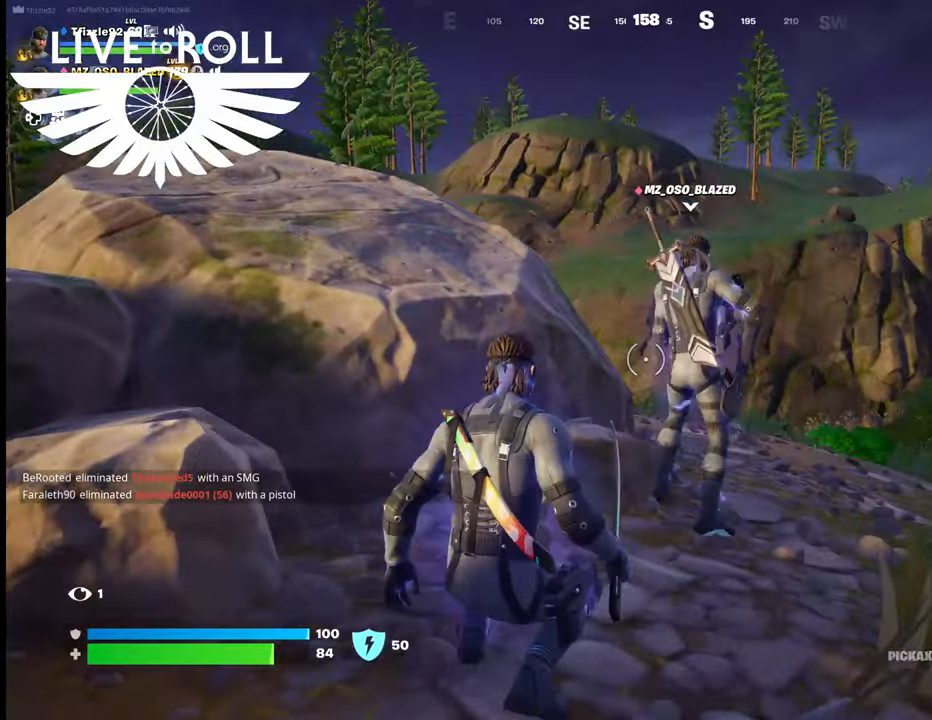
{"buttons": [], "left_stick": "center", "right_stick": "center", "events": [[334, "R1", "down"], [467, "R1", "up"]]}
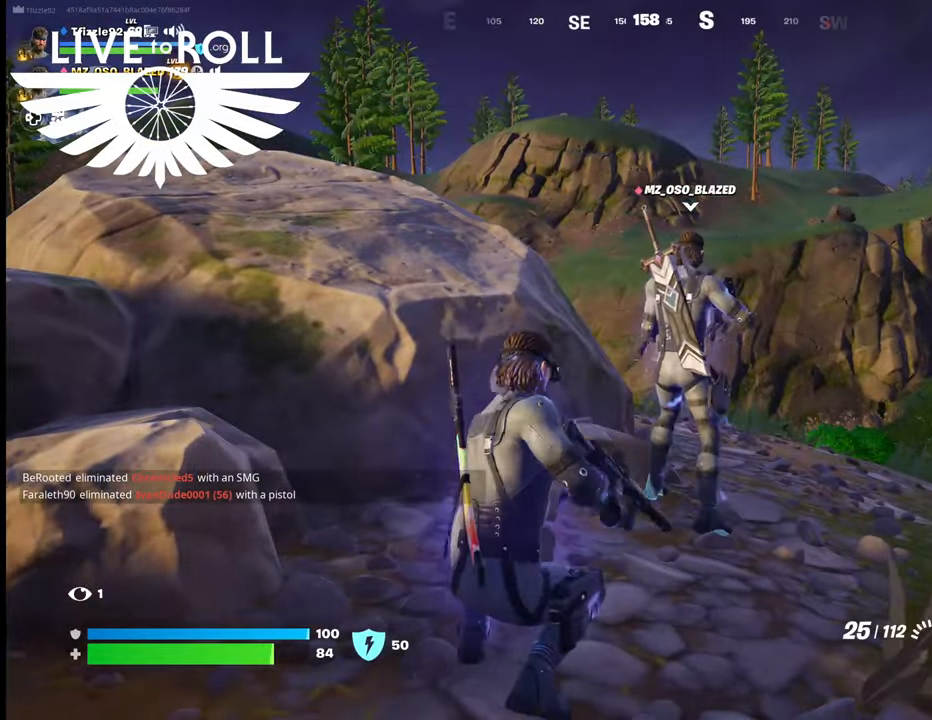
{"buttons": [], "left_stick": "center", "right_stick": "center", "events": []}
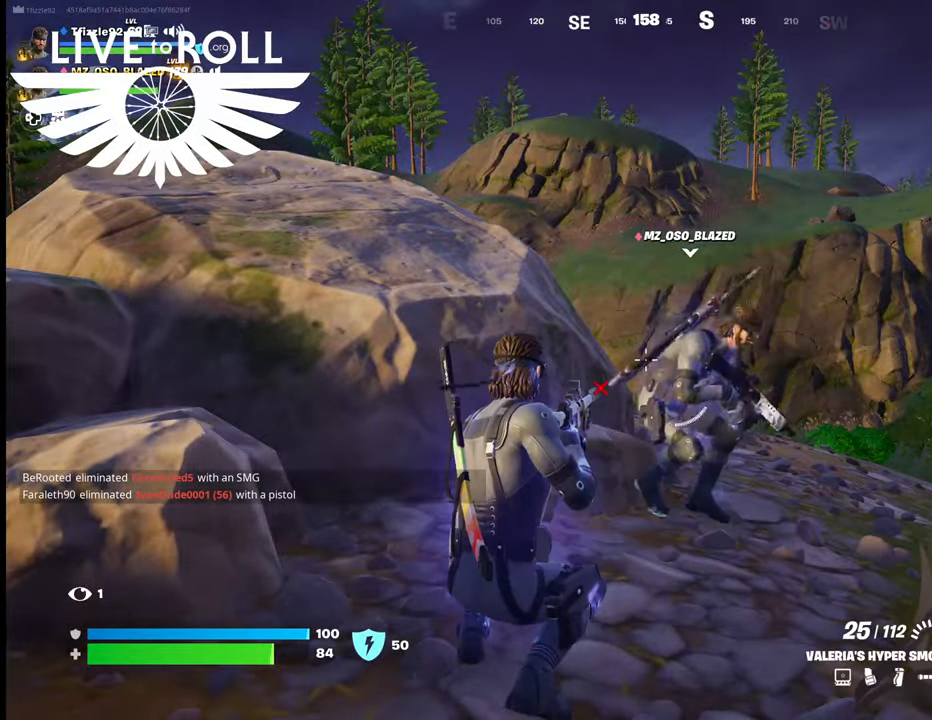
{"buttons": [], "left_stick": "left", "right_stick": "right", "events": [[200, "right_stick", "right"], [334, "left_stick", "left"]]}
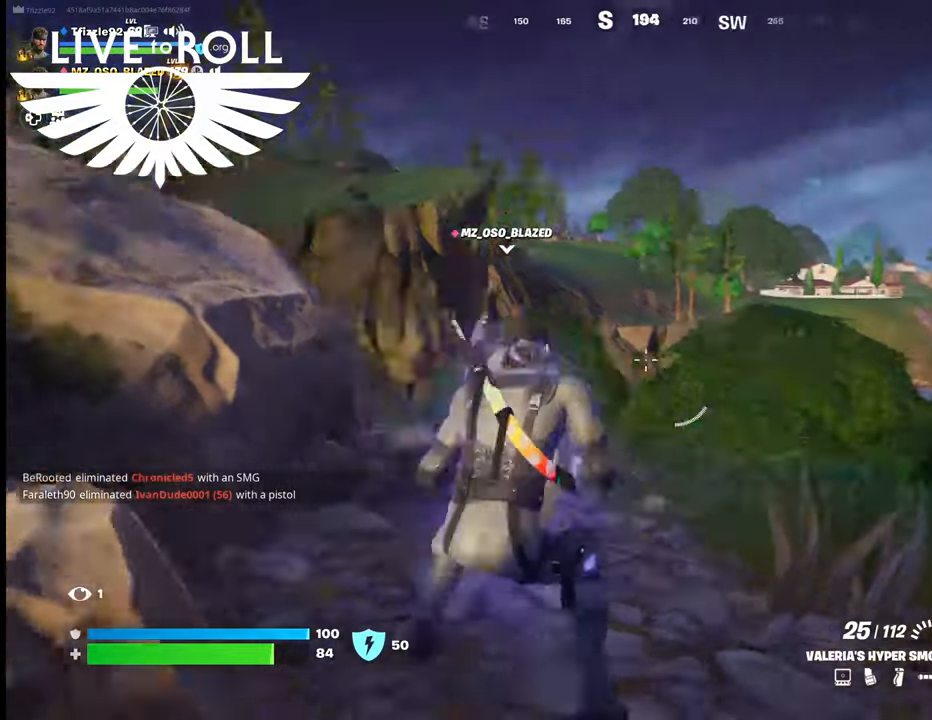
{"buttons": [], "left_stick": "center", "right_stick": "center", "events": [[100, "right_stick", "center"], [167, "left_stick", "center"]]}
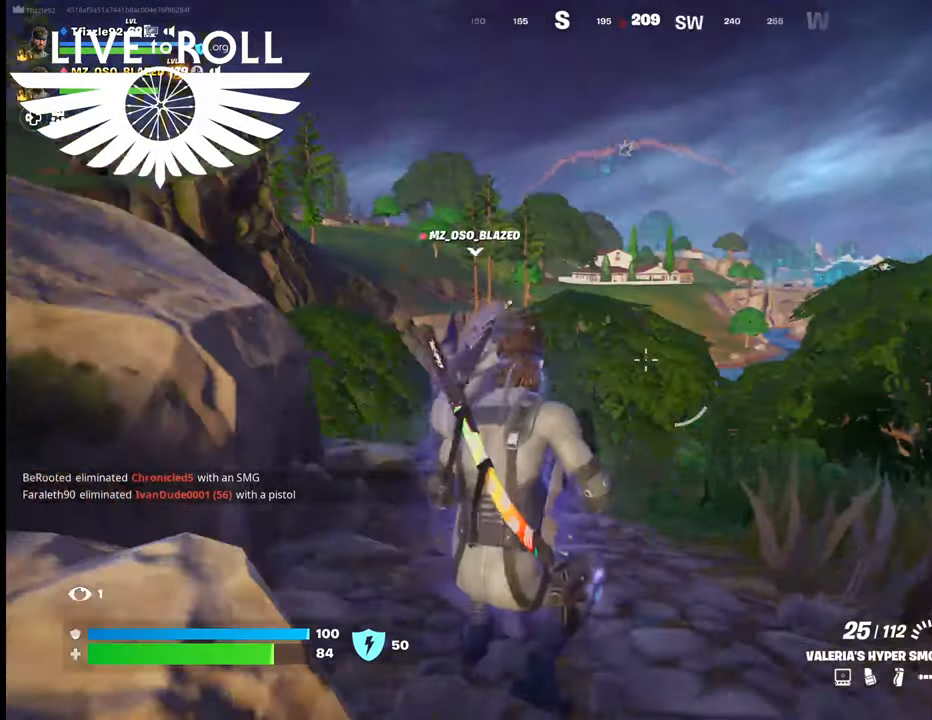
{"buttons": [], "left_stick": "center", "right_stick": "center", "events": [[300, "right_stick", "up-left"], [467, "right_stick", "center"]]}
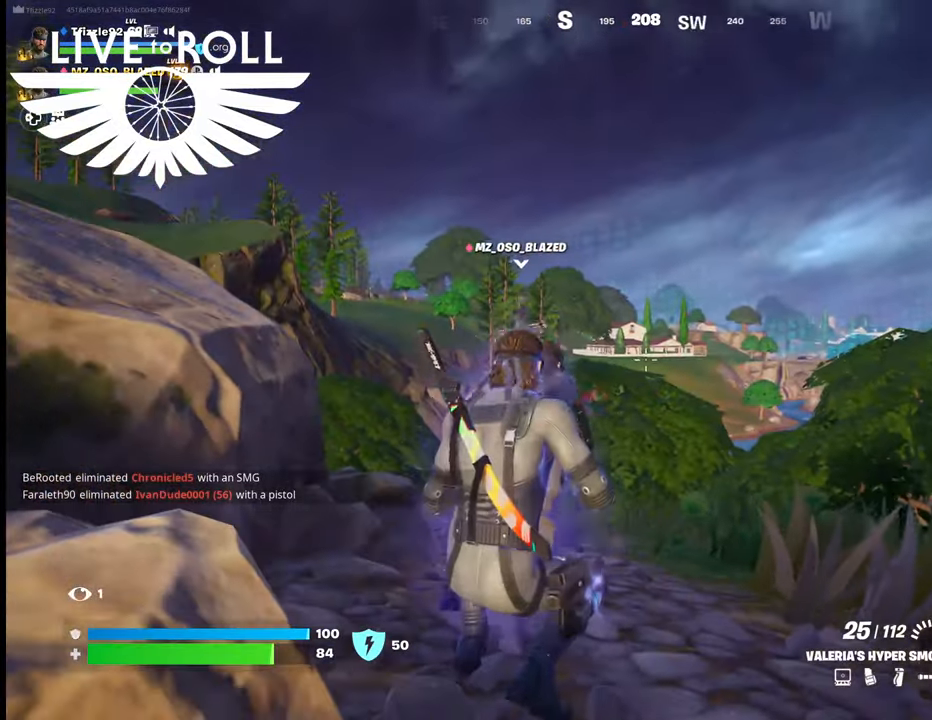
{"buttons": [], "left_stick": "center", "right_stick": "left", "events": [[267, "right_stick", "left"]]}
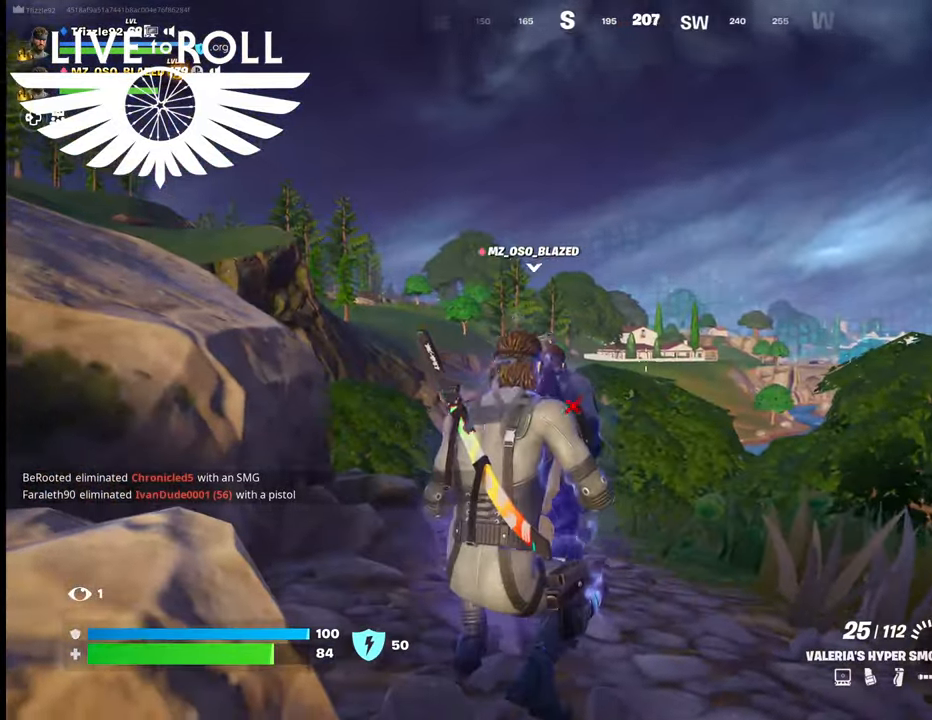
{"buttons": ["L2"], "left_stick": "center", "right_stick": "center", "events": [[167, "L2", "down"], [400, "right_stick", "center"]]}
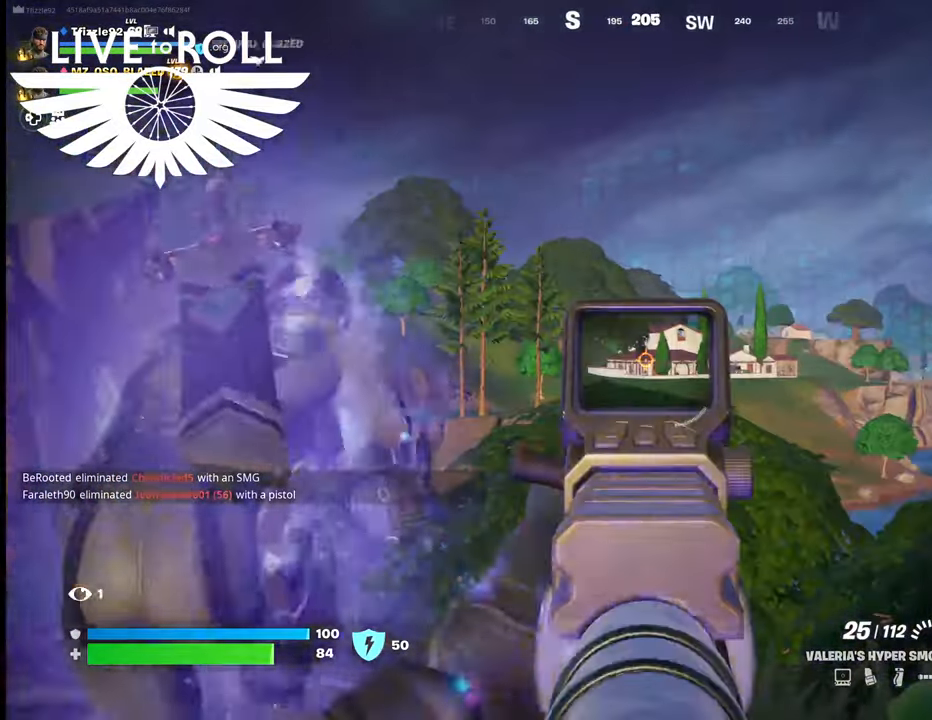
{"buttons": ["L2"], "left_stick": "center", "right_stick": "down-left", "events": [[500, "right_stick", "down-left"]]}
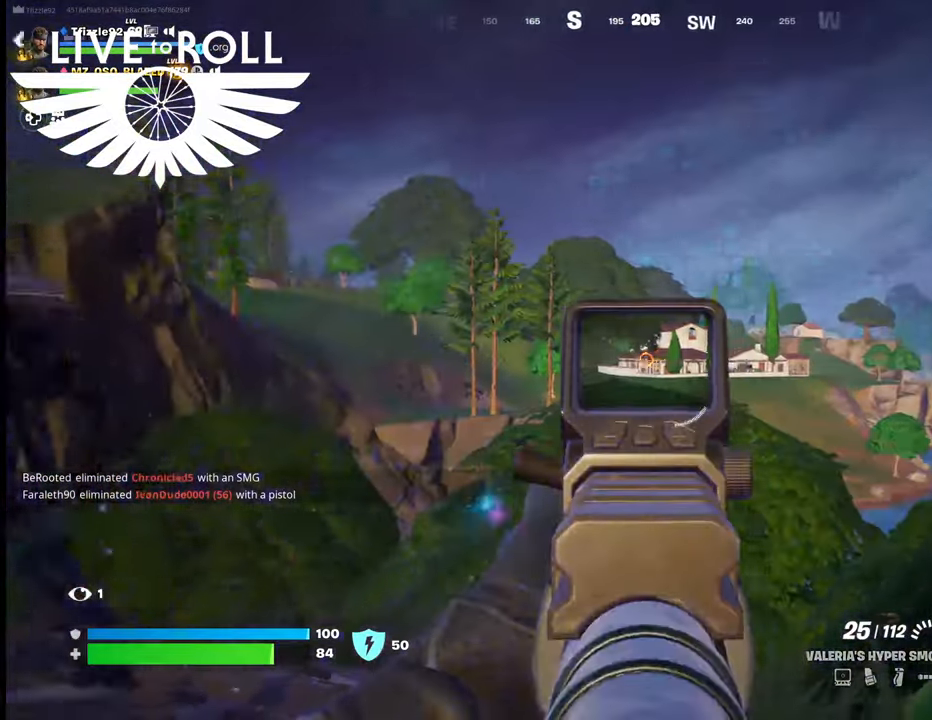
{"buttons": ["L2"], "left_stick": "center", "right_stick": "center", "events": [[200, "right_stick", "center"]]}
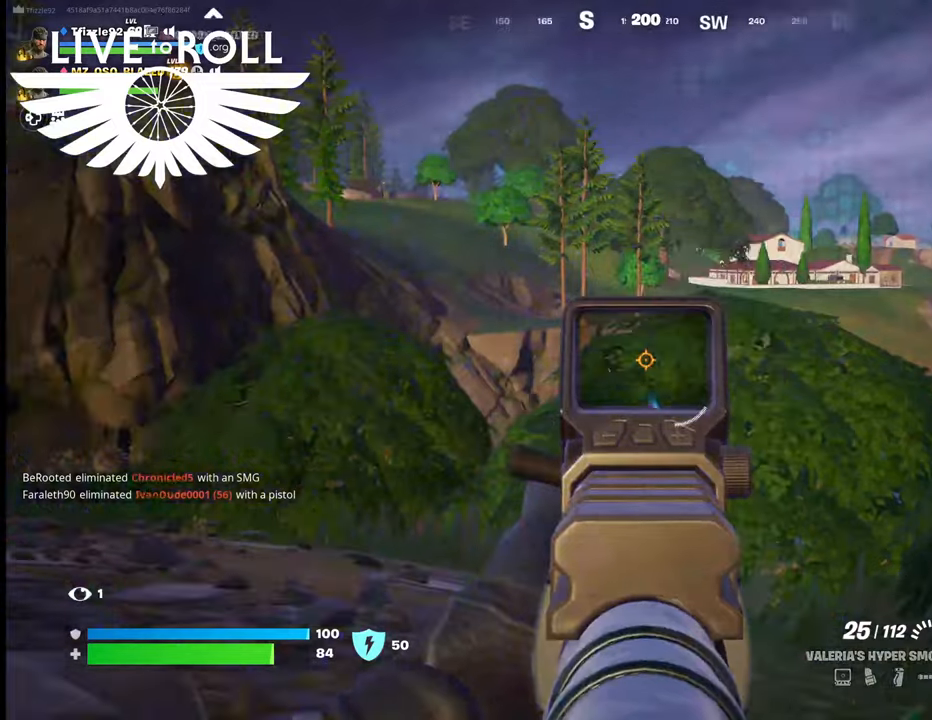
{"buttons": [], "left_stick": "center", "right_stick": "center", "events": [[334, "L2", "up"]]}
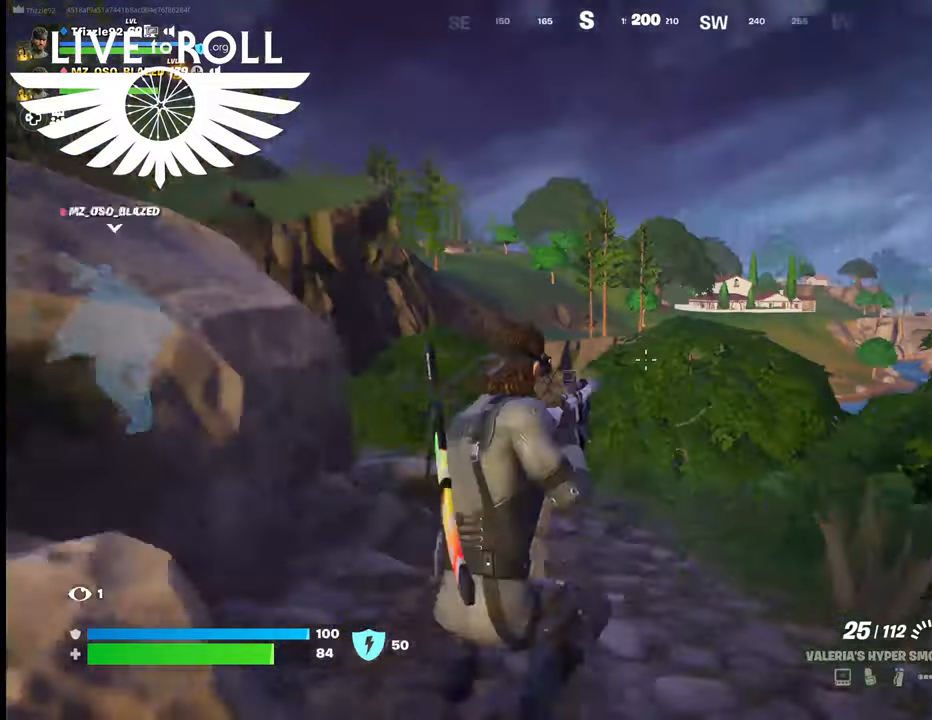
{"buttons": [], "left_stick": "center", "right_stick": "center", "events": [[134, "R1", "down"], [267, "R1", "up"]]}
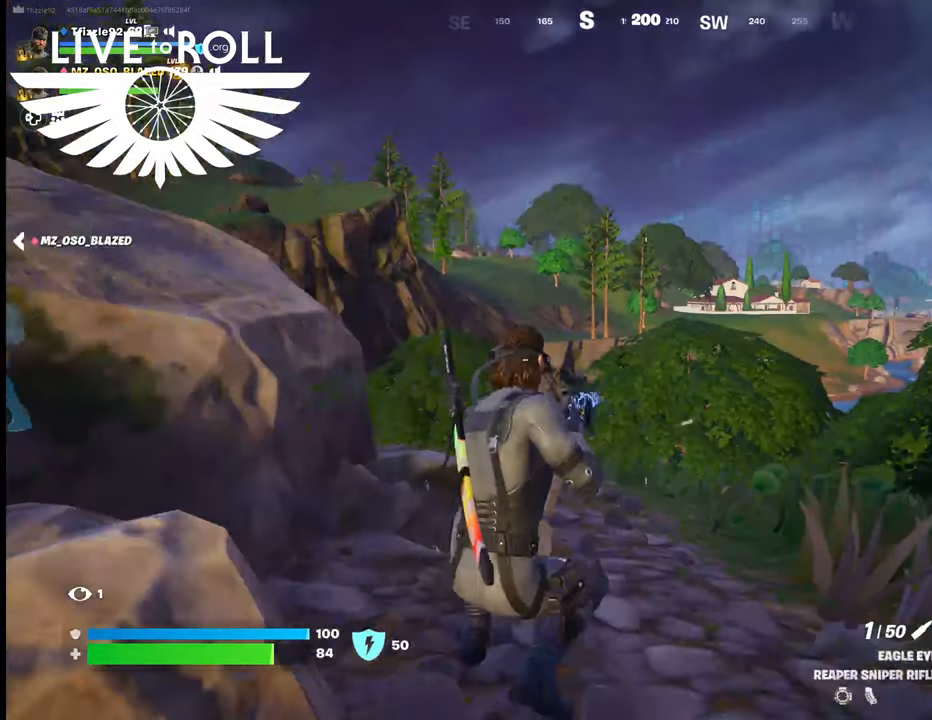
{"buttons": ["L2"], "left_stick": "center", "right_stick": "up-right", "events": [[167, "L2", "down"], [267, "right_stick", "up"], [400, "right_stick", "up-right"]]}
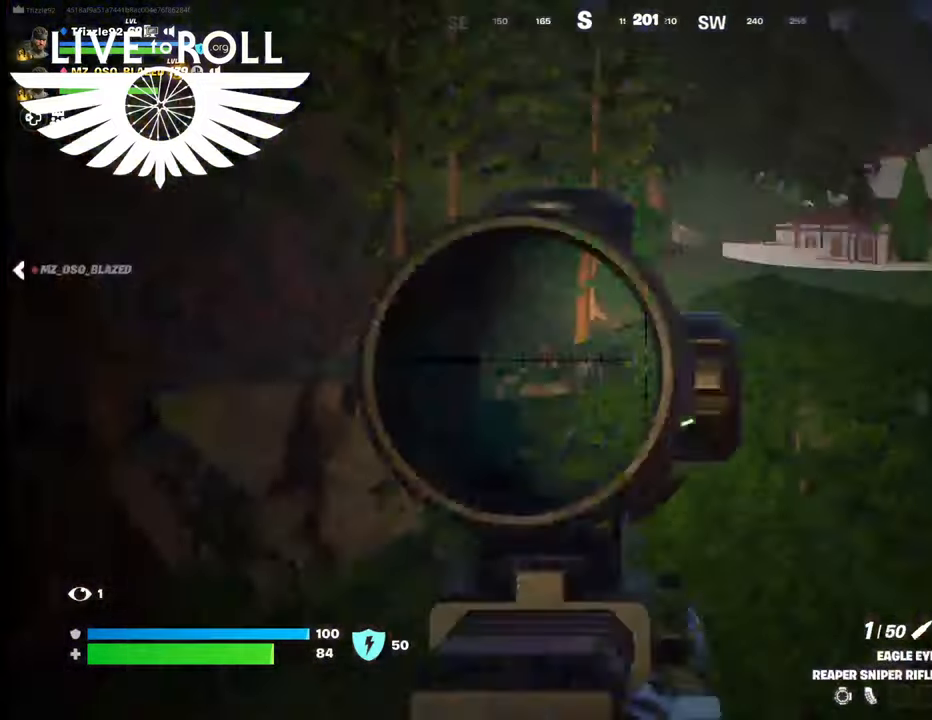
{"buttons": ["L2"], "left_stick": "center", "right_stick": "up-right", "events": []}
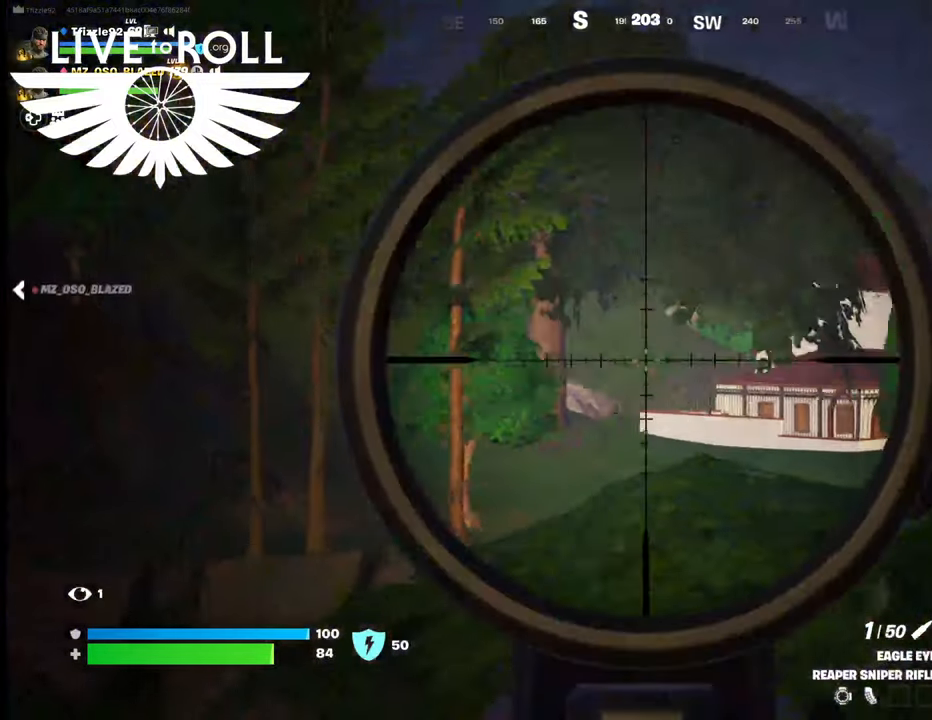
{"buttons": ["L2"], "left_stick": "center", "right_stick": "right", "events": [[267, "right_stick", "right"]]}
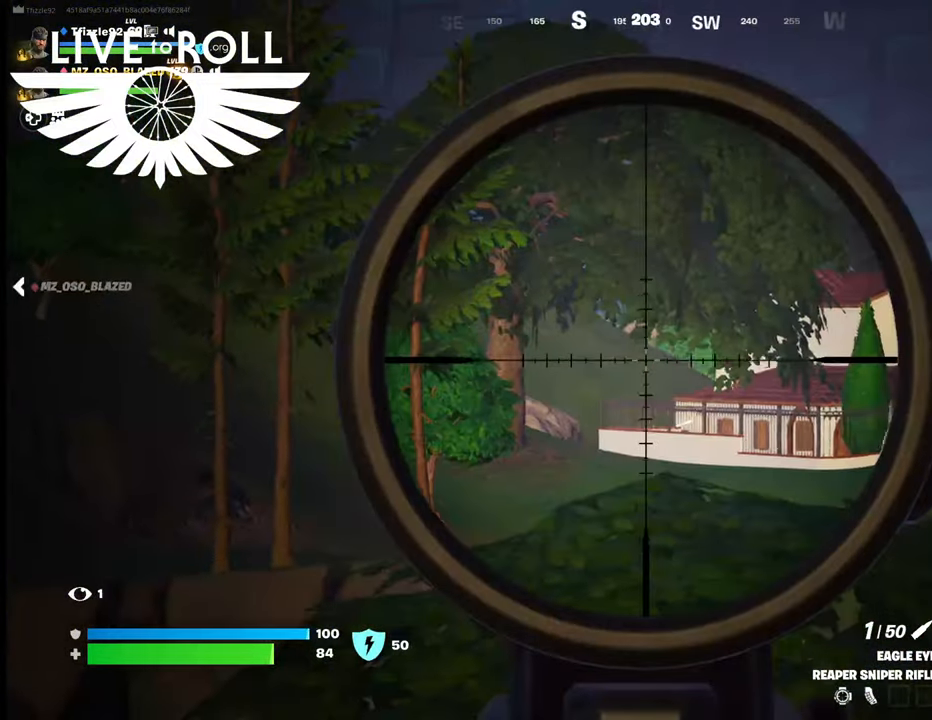
{"buttons": ["L2"], "left_stick": "center", "right_stick": "right", "events": []}
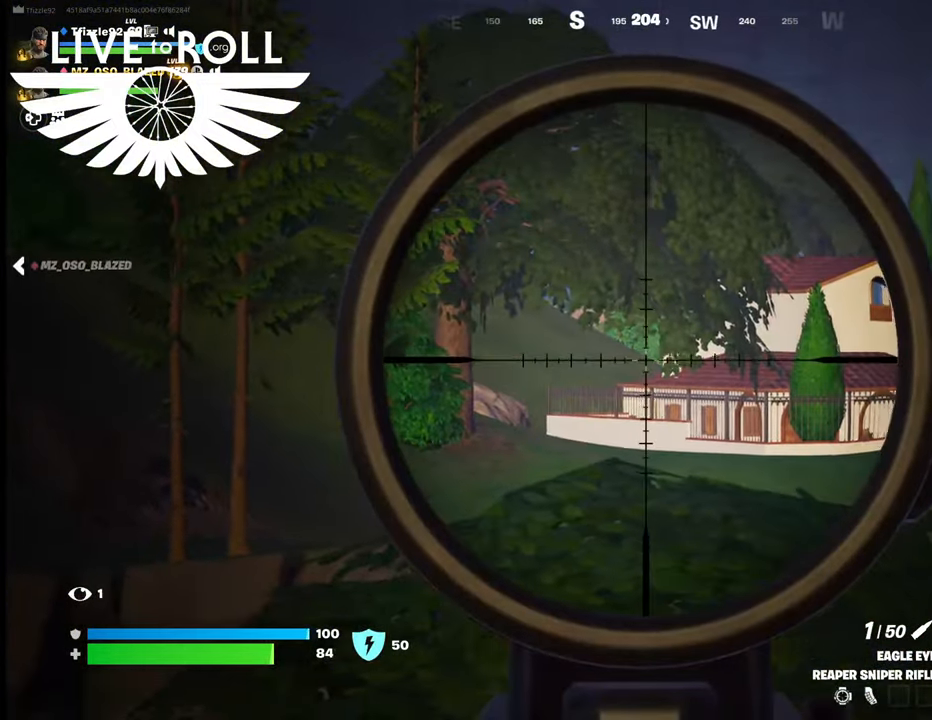
{"buttons": ["L2"], "left_stick": "center", "right_stick": "right", "events": []}